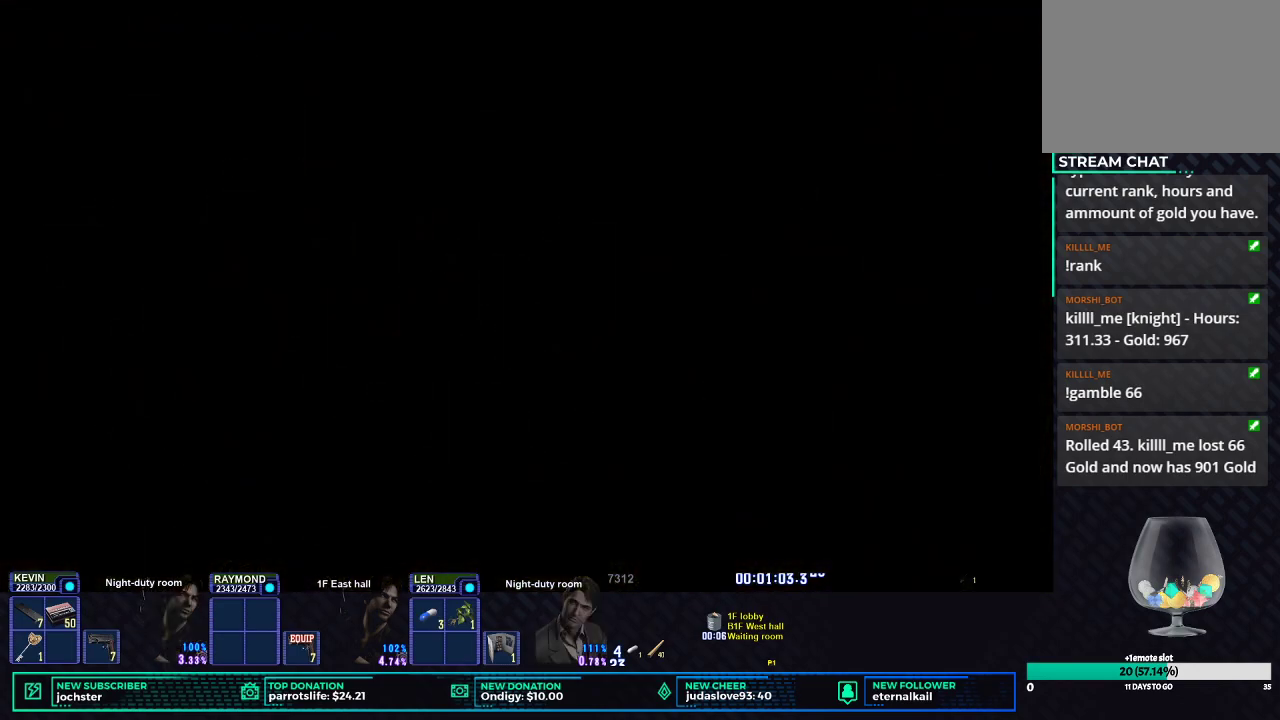
Gameplay with a controller (Xbox layout); each line is a JSON object with the inputs held at the frame after it. "events" lists button and stick changes between this image and that frame as [ms after this image, input, new state], when the widget could be followed in between.
{"buttons": [], "left_stick": "center", "right_stick": "center", "events": []}
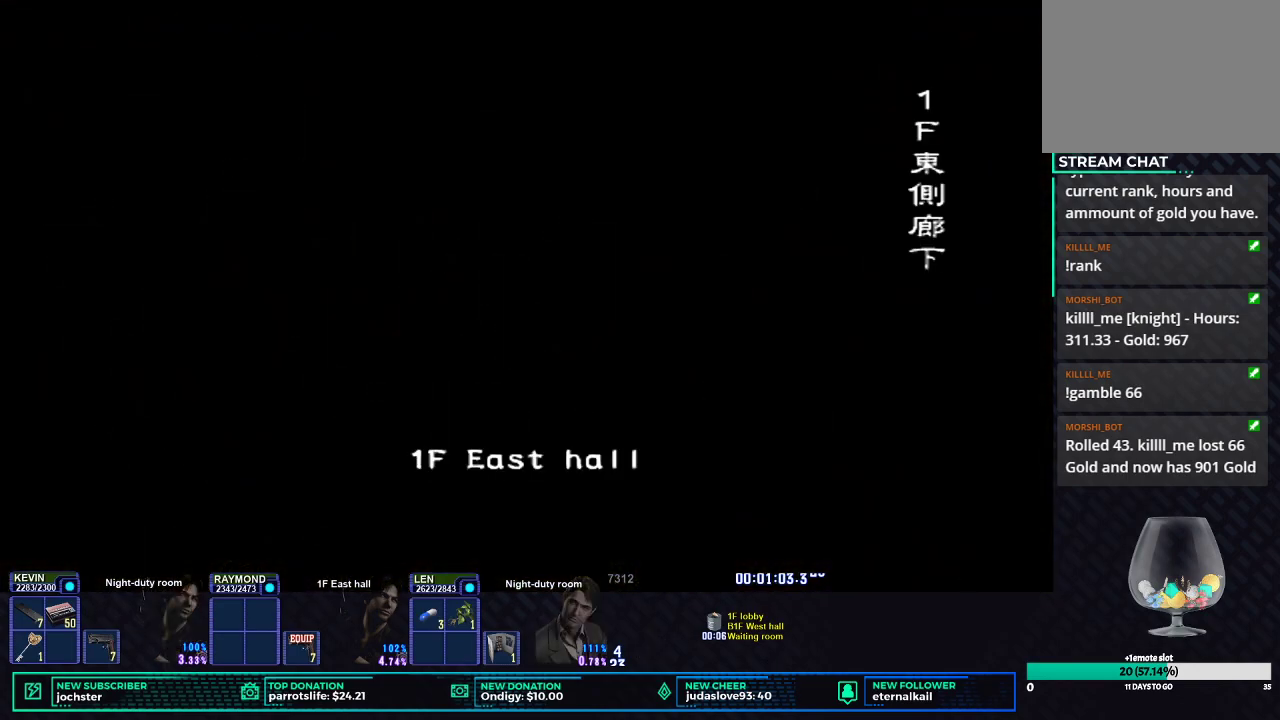
{"buttons": [], "left_stick": "center", "right_stick": "center", "events": []}
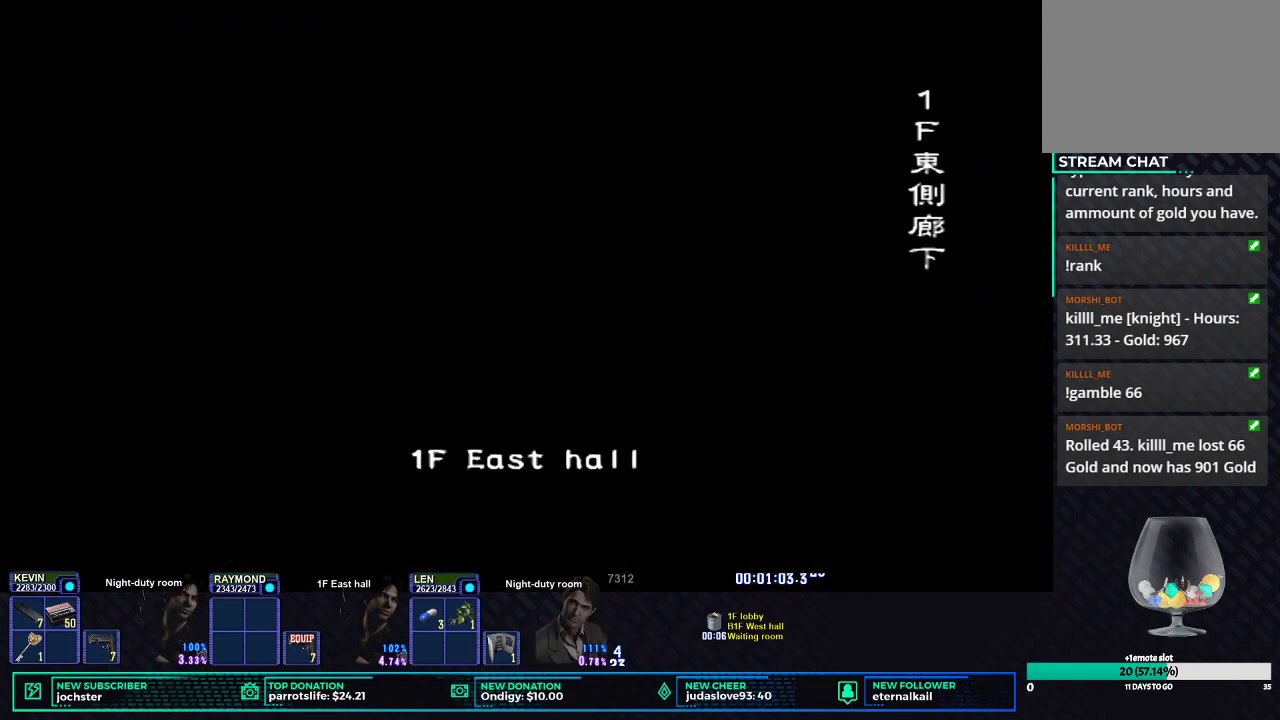
{"buttons": [], "left_stick": "center", "right_stick": "center", "events": []}
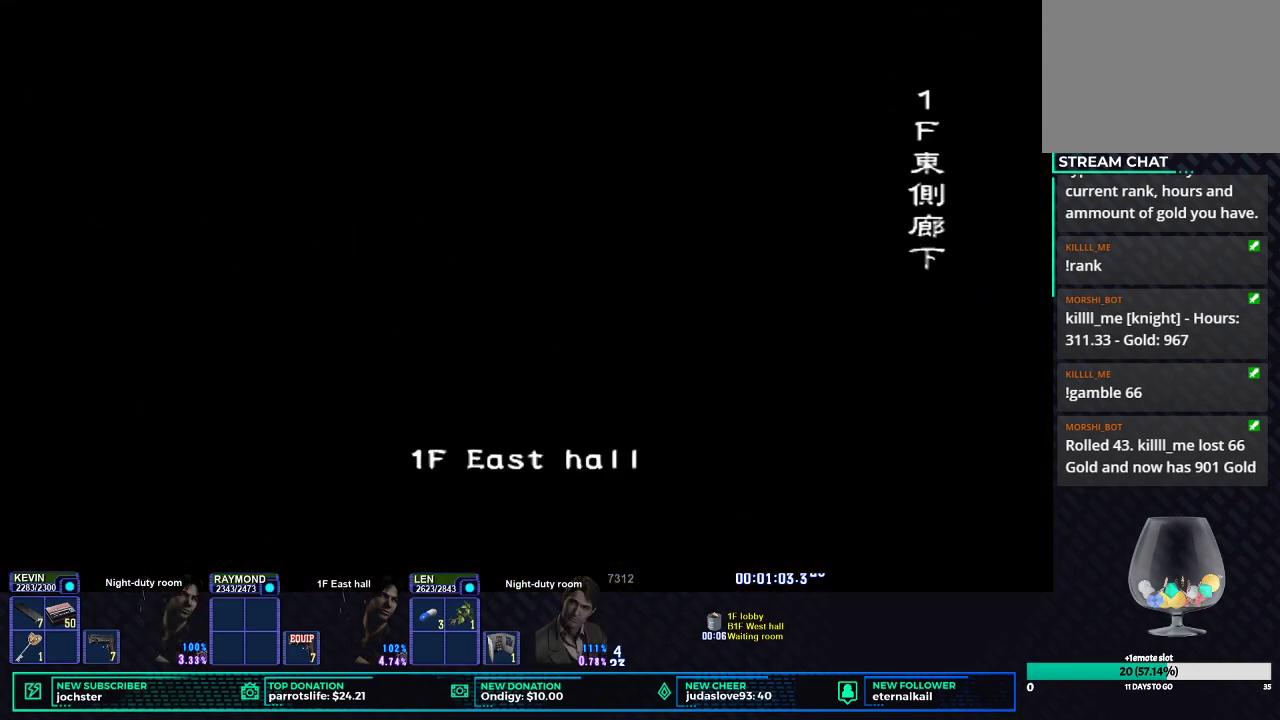
{"buttons": [], "left_stick": "center", "right_stick": "center", "events": []}
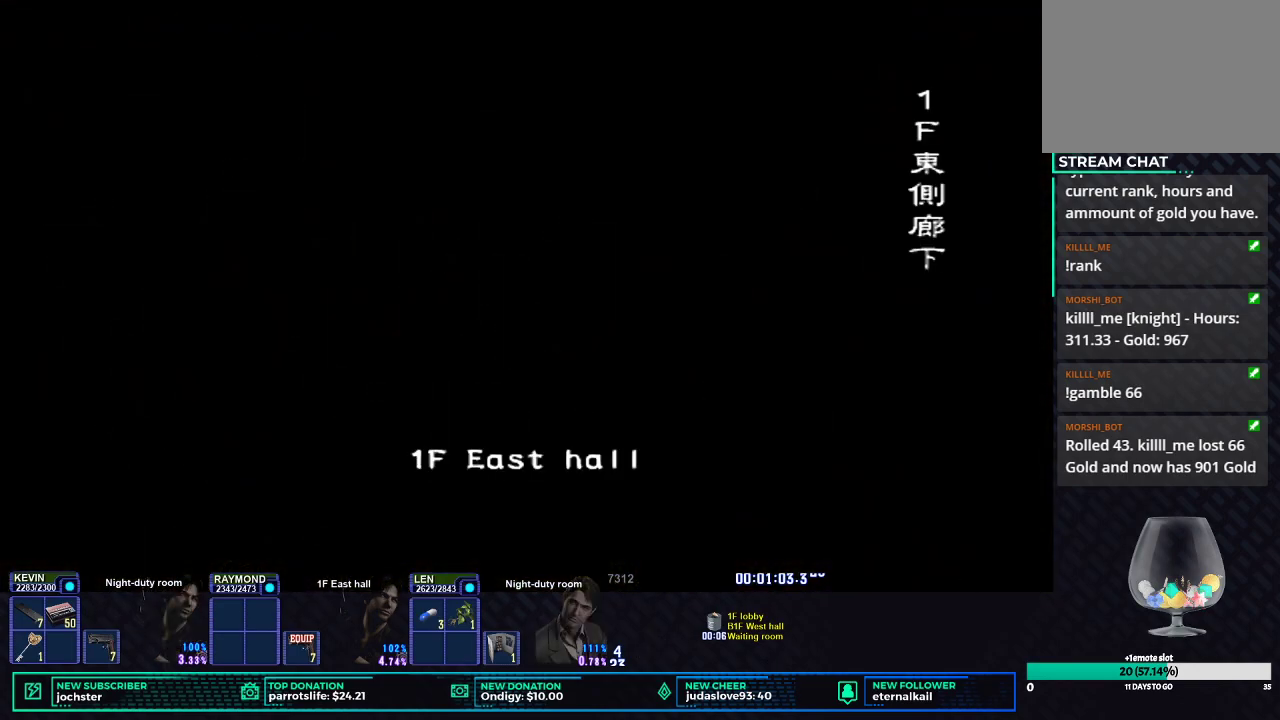
{"buttons": [], "left_stick": "center", "right_stick": "center", "events": []}
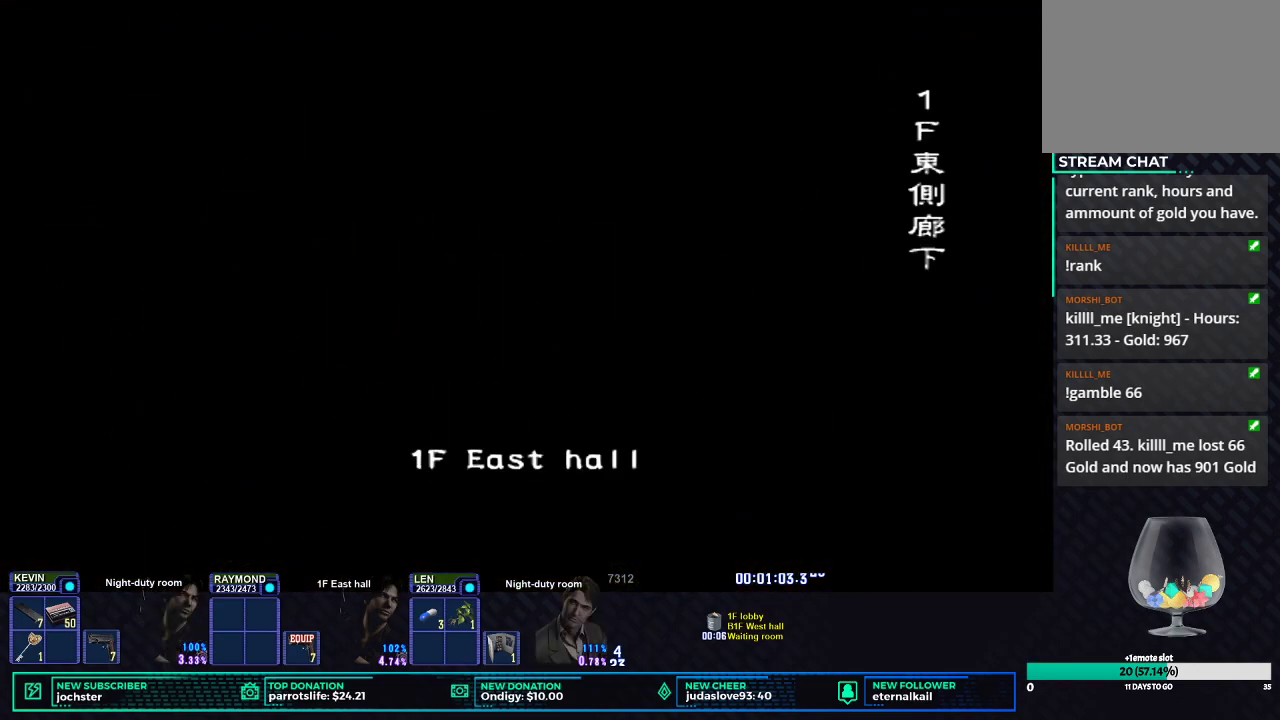
{"buttons": [], "left_stick": "center", "right_stick": "center", "events": []}
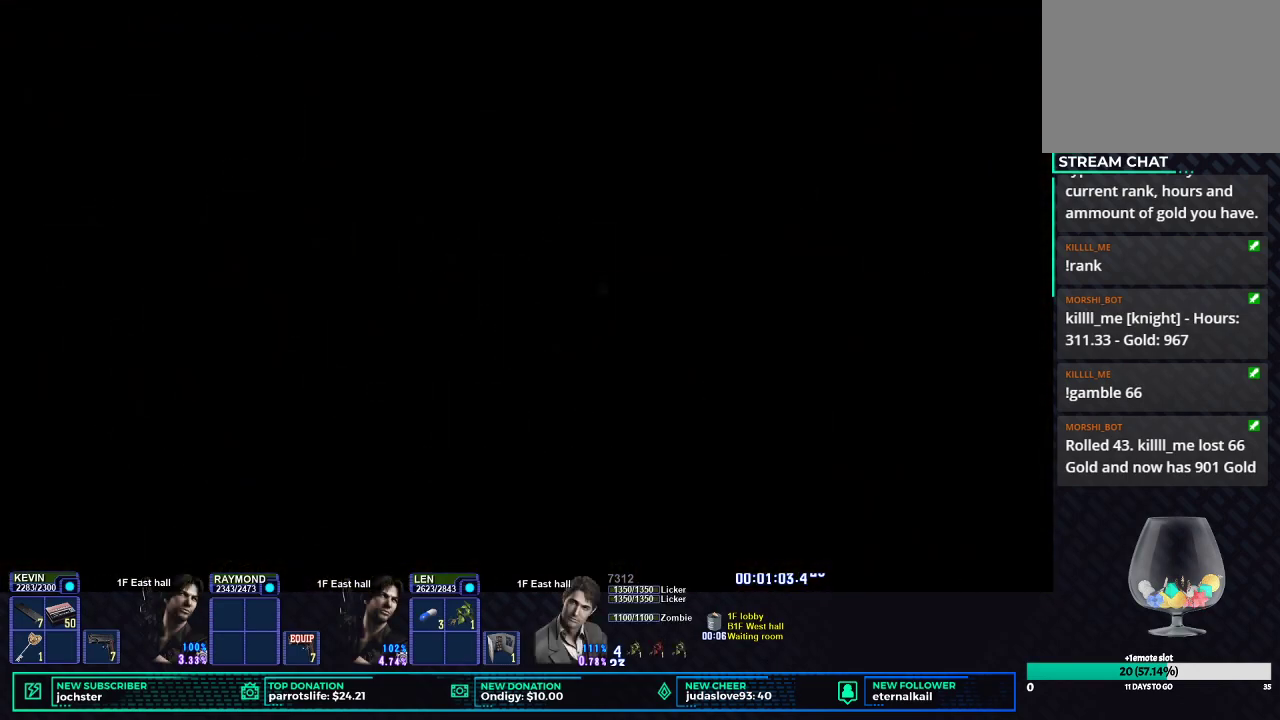
{"buttons": [], "left_stick": "center", "right_stick": "center", "events": []}
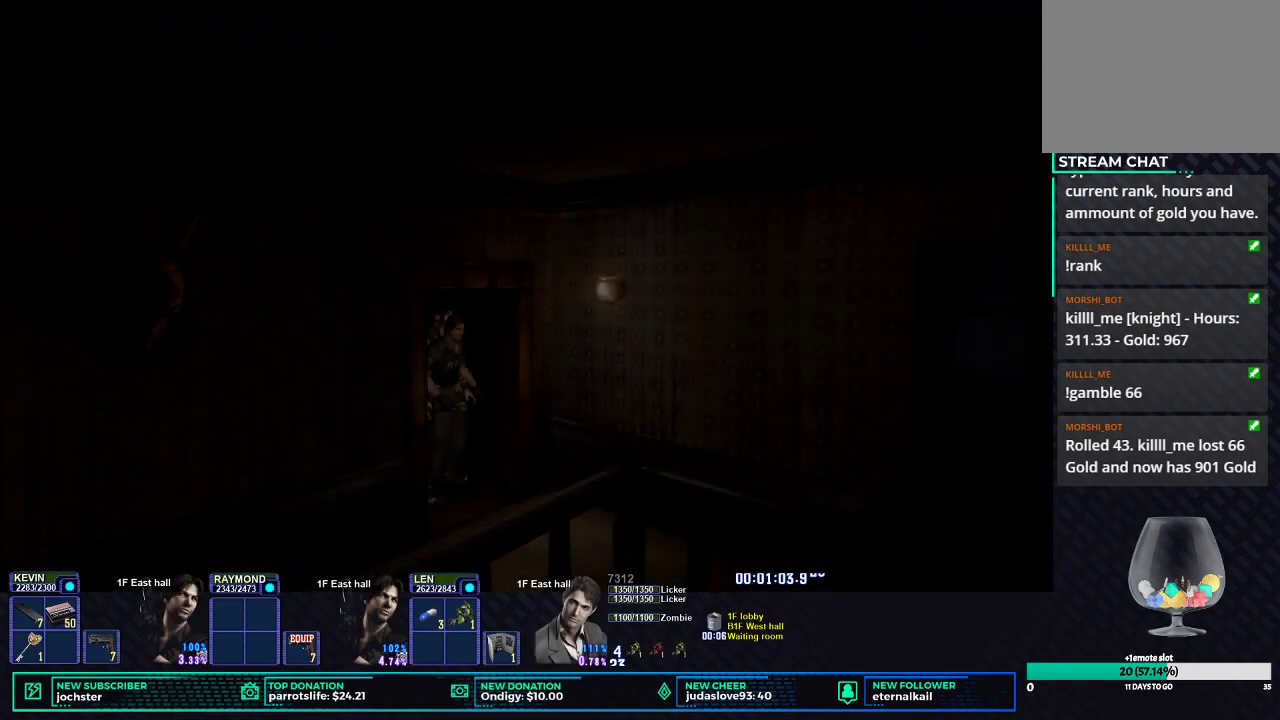
{"buttons": [], "left_stick": "center", "right_stick": "center", "events": []}
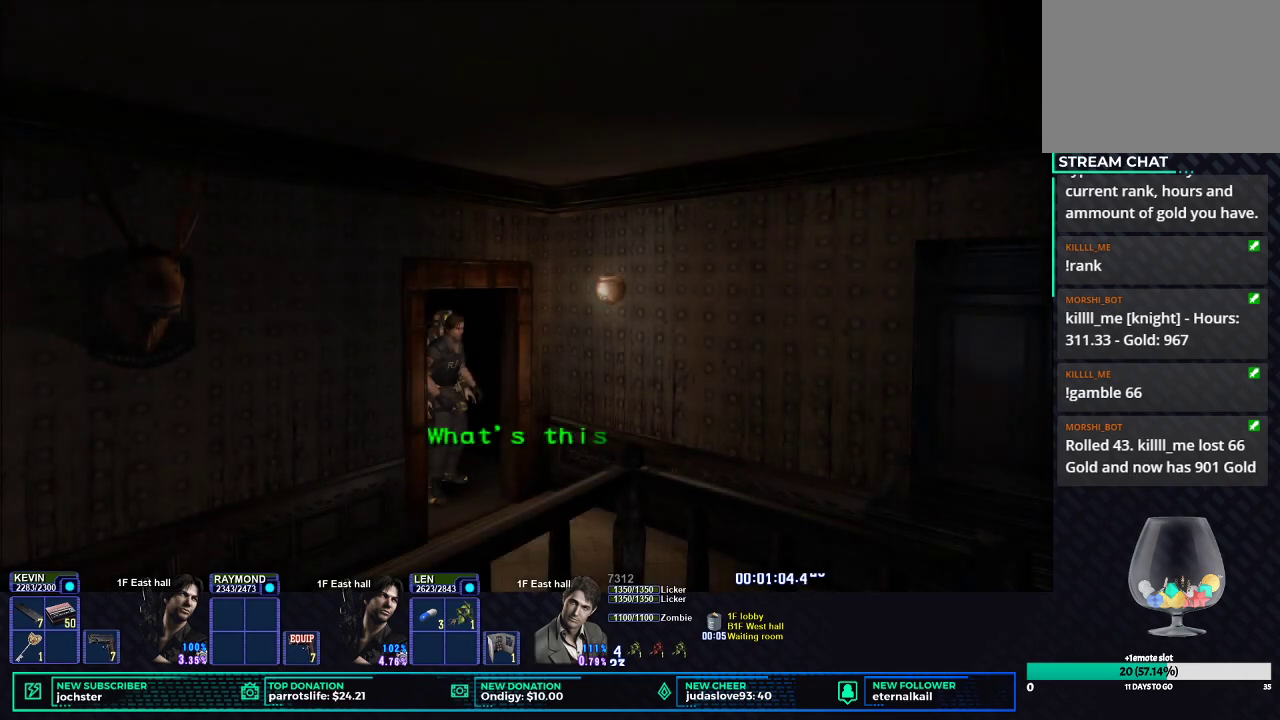
{"buttons": ["X"], "left_stick": "down-left", "right_stick": "center", "events": [[84, "left_stick", "down-left"], [300, "X", "down"]]}
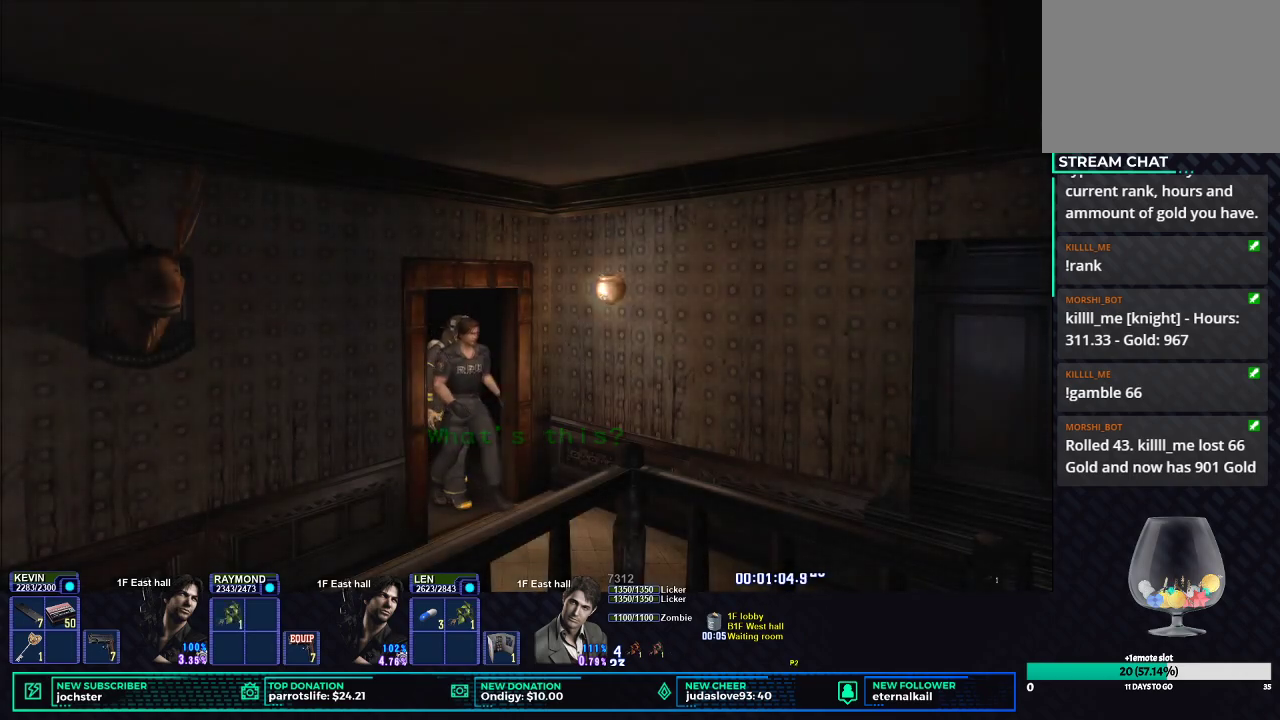
{"buttons": ["X"], "left_stick": "down-left", "right_stick": "center", "events": []}
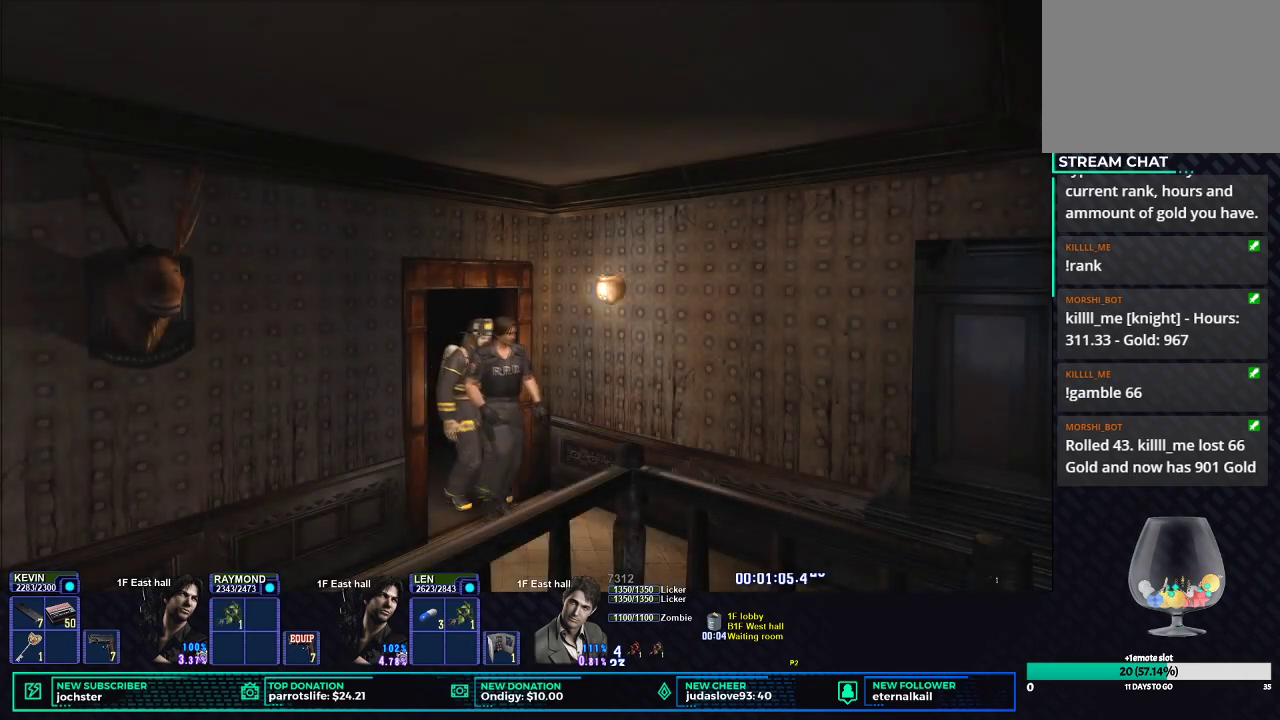
{"buttons": ["X"], "left_stick": "down-left", "right_stick": "center", "events": []}
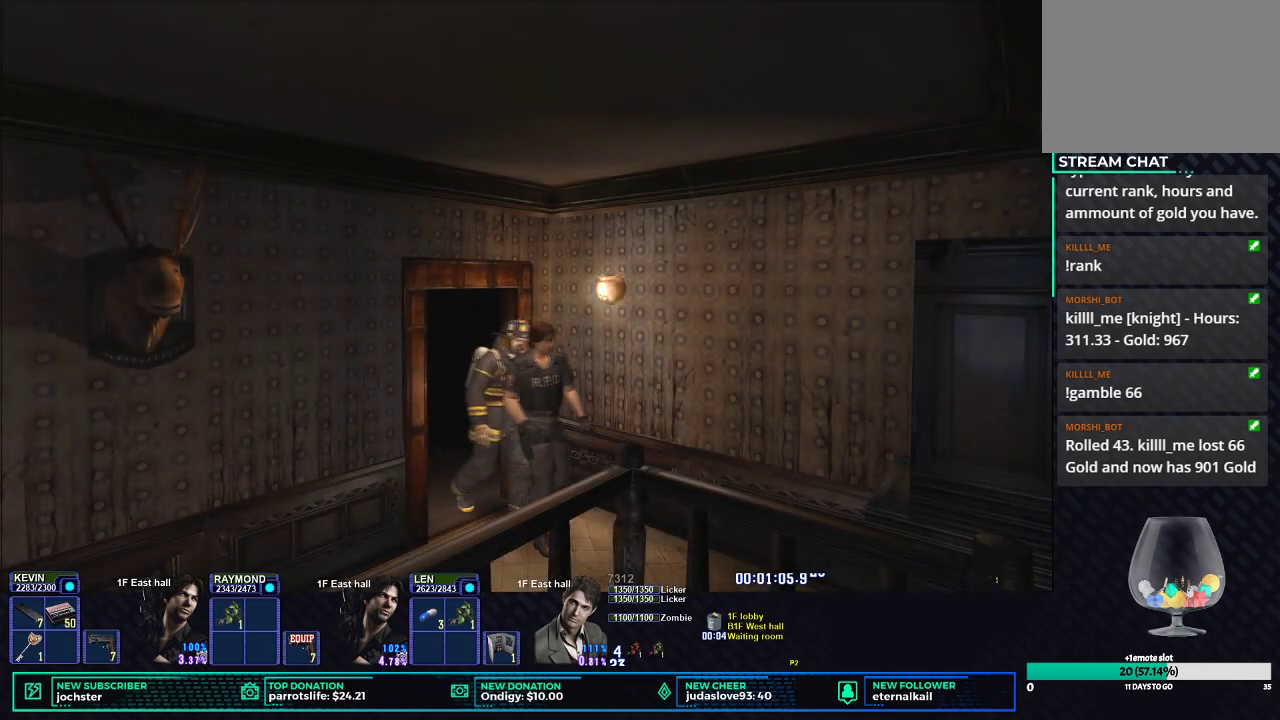
{"buttons": ["X"], "left_stick": "down-left", "right_stick": "center", "events": []}
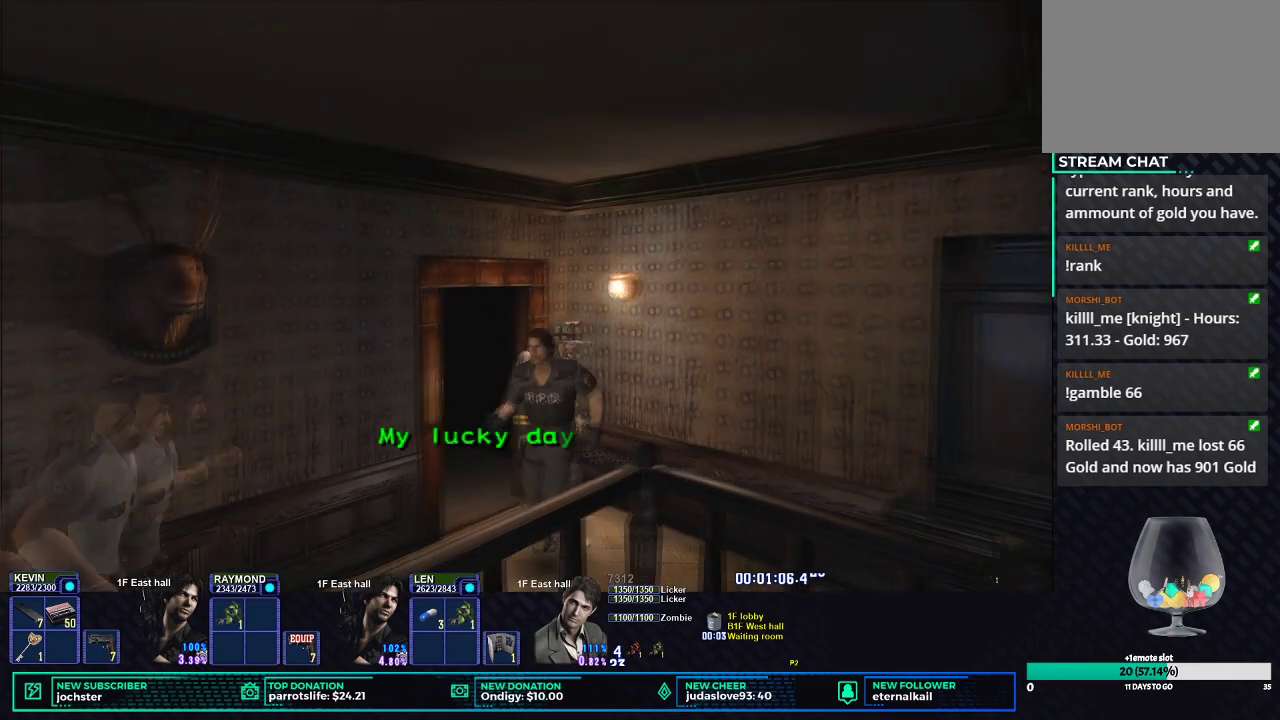
{"buttons": ["X"], "left_stick": "down-left", "right_stick": "center", "events": []}
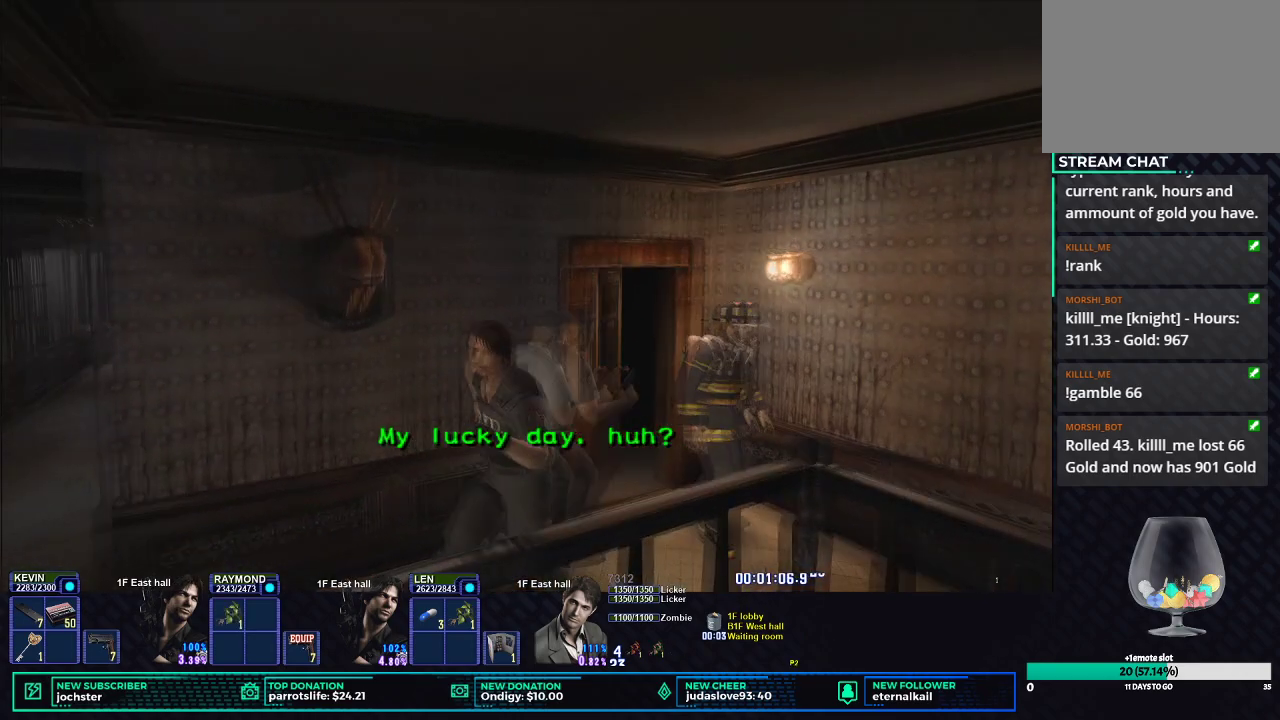
{"buttons": ["X"], "left_stick": "up", "right_stick": "center", "events": [[333, "left_stick", "up-left"], [500, "left_stick", "up"]]}
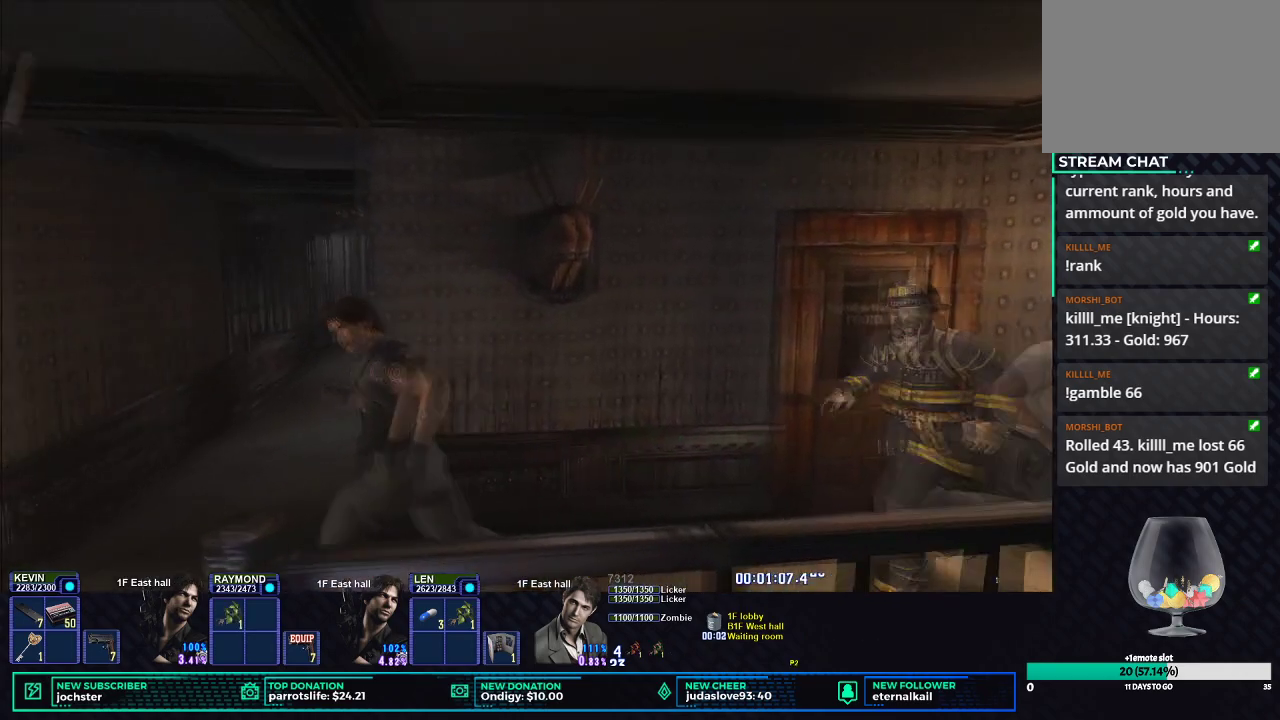
{"buttons": ["X"], "left_stick": "up", "right_stick": "center", "events": []}
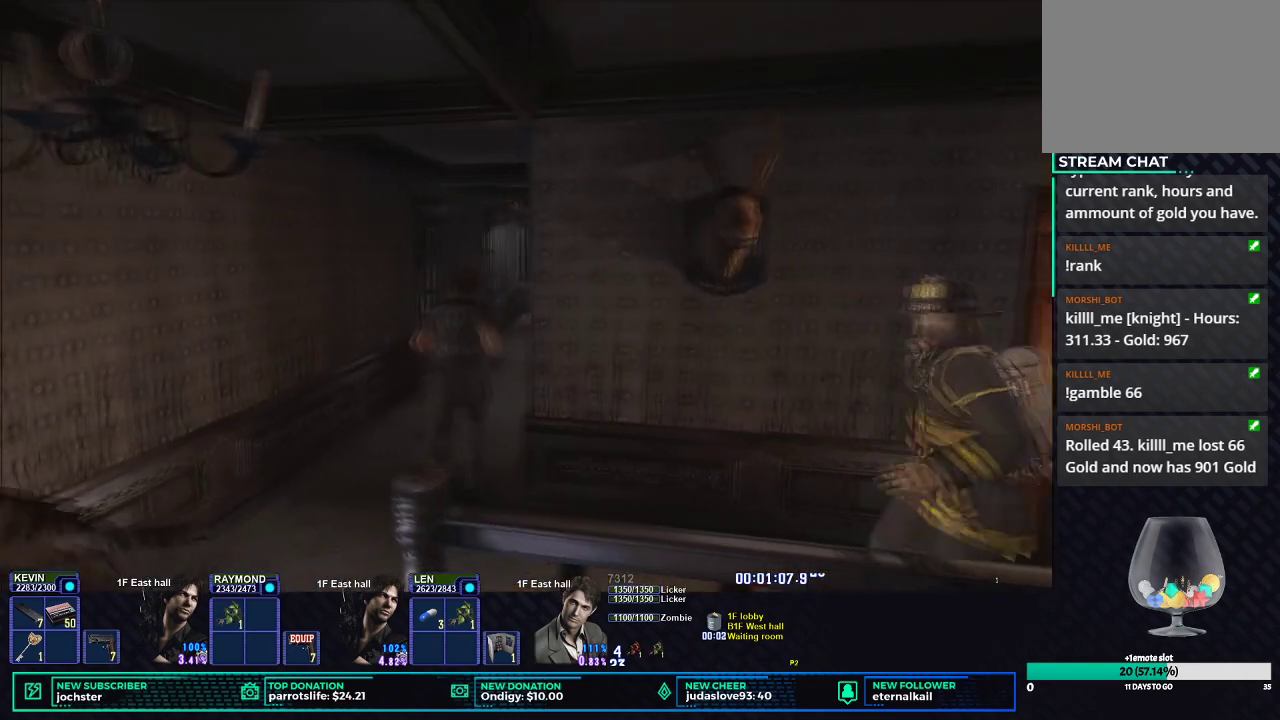
{"buttons": ["X"], "left_stick": "up", "right_stick": "center", "events": []}
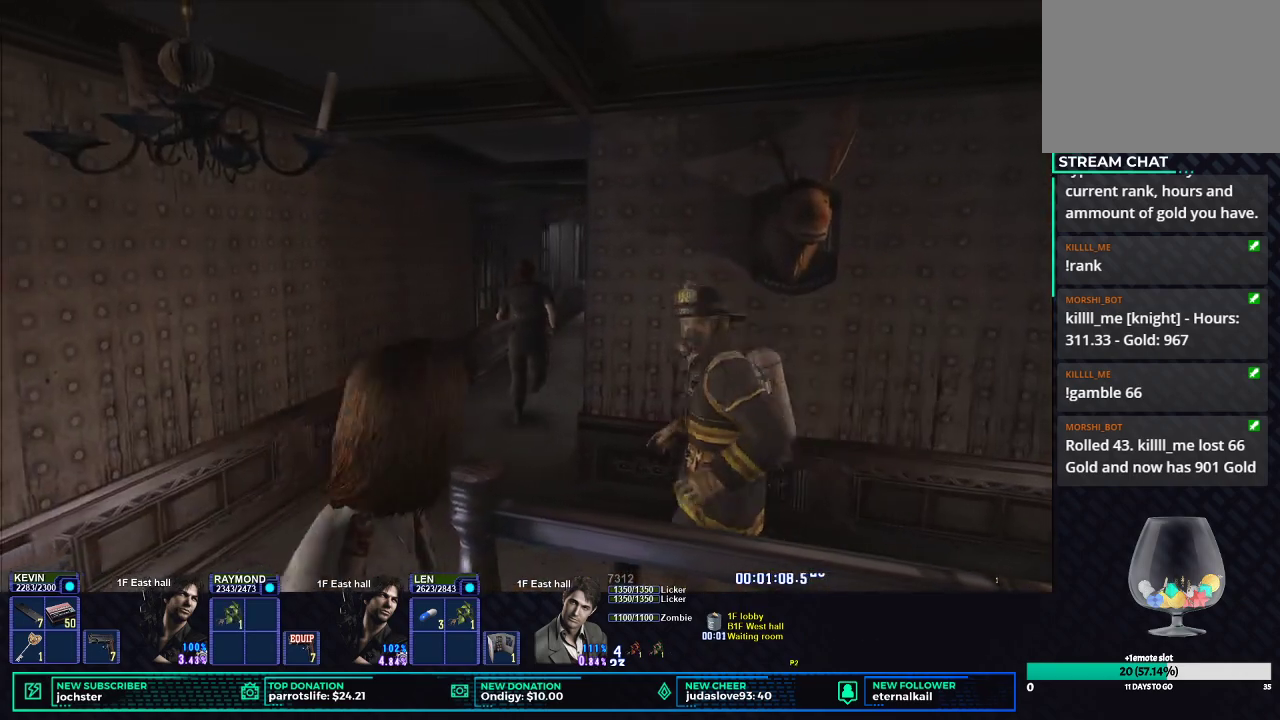
{"buttons": ["X"], "left_stick": "right", "right_stick": "center"}
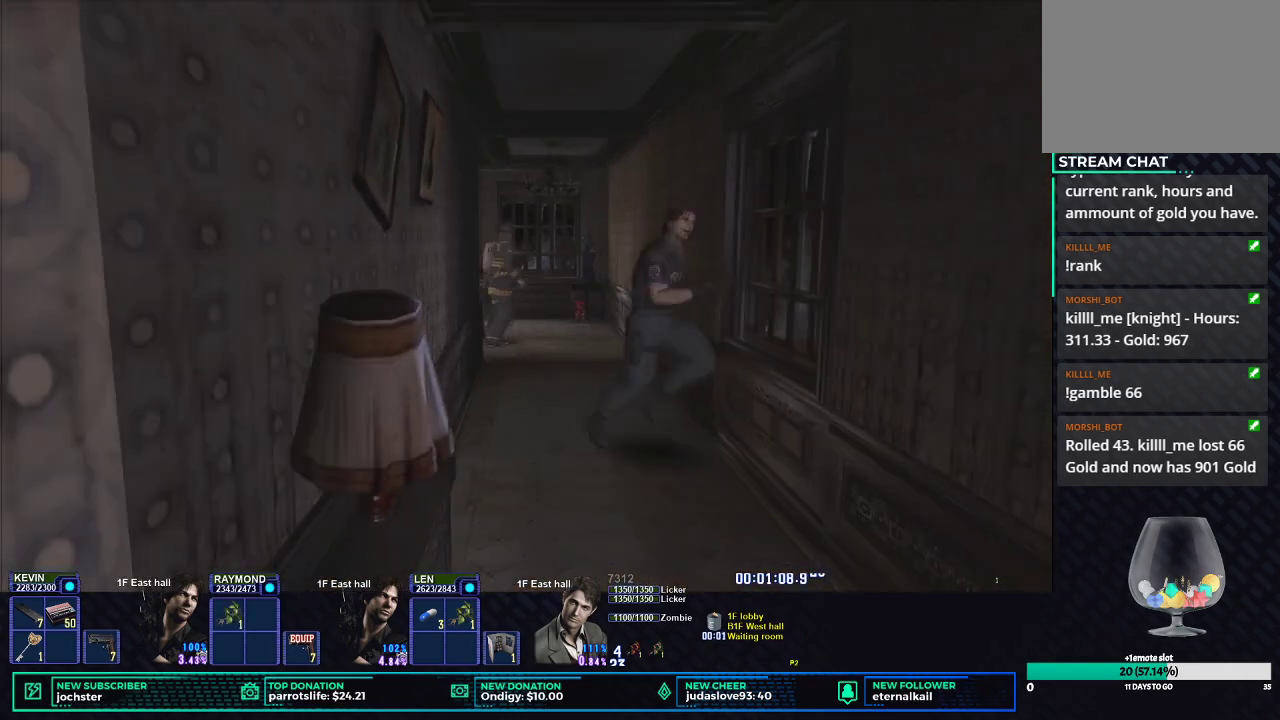
{"buttons": ["X"], "left_stick": "down", "right_stick": "center"}
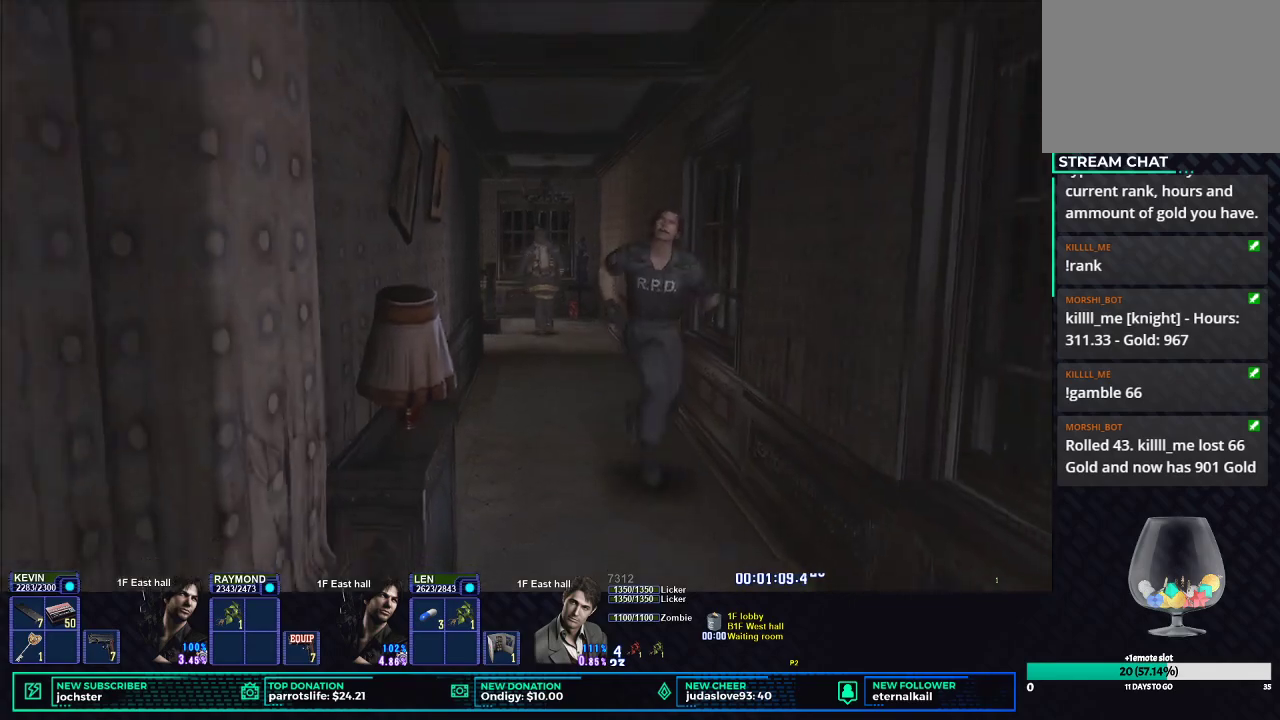
{"buttons": ["X"], "left_stick": "down", "right_stick": "center", "events": []}
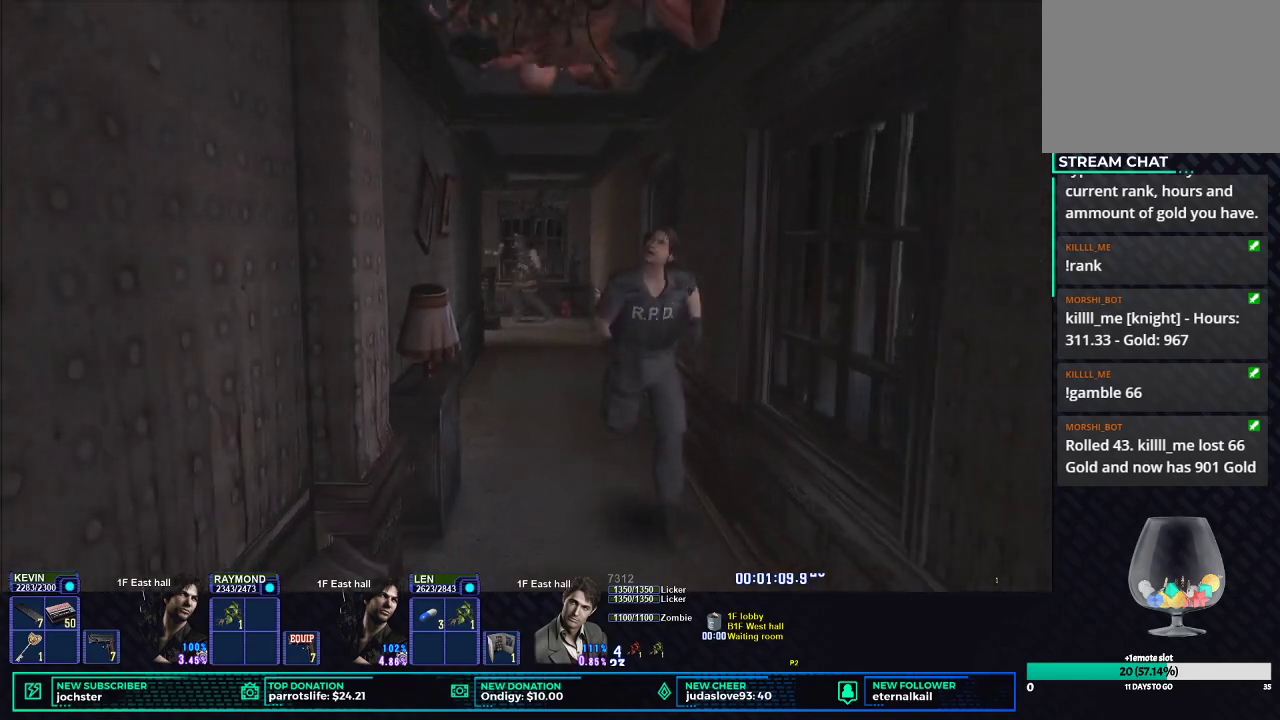
{"buttons": ["X"], "left_stick": "down", "right_stick": "center", "events": []}